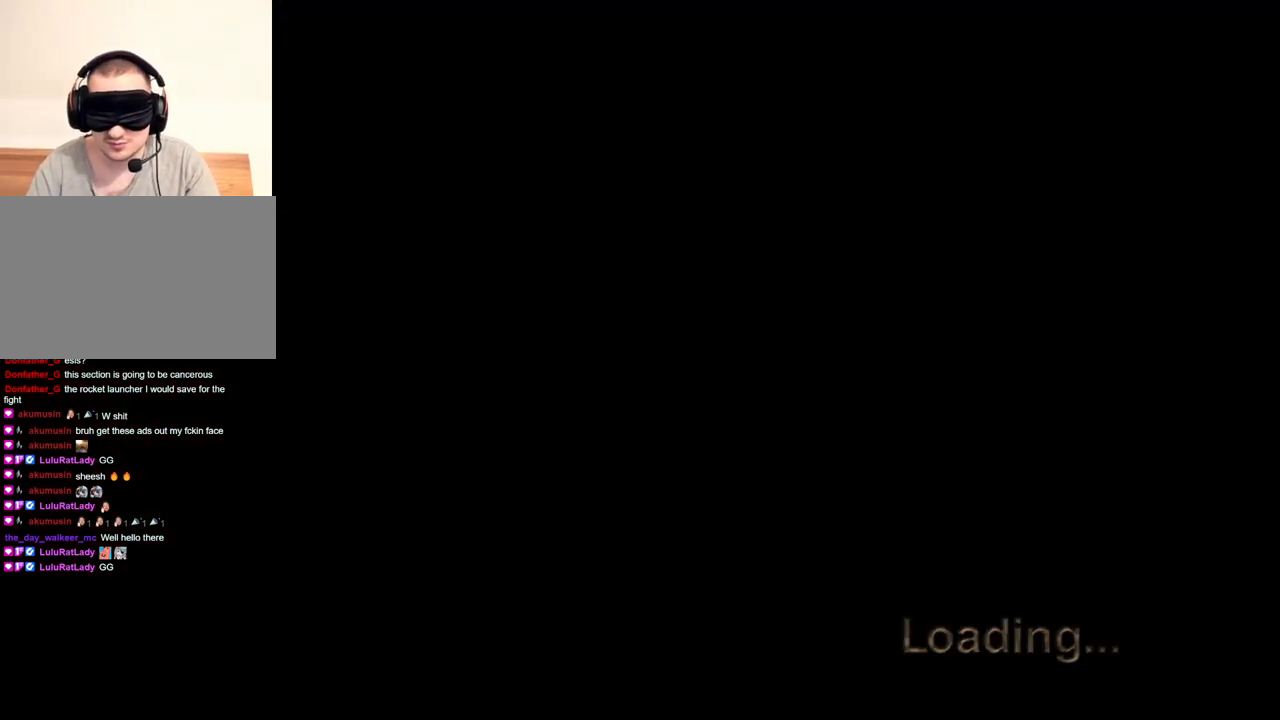
Gameplay with keyboard and mouse; each line is a JSON object with the keys and mouse buttons held at the frame after it. "events" lists presses ("down") and releases ("up") of "1", "2", "3", "4", "5", "a", "b", "c", "d", "e", "f", "g", "q", "r", "s", "shift", "space", "t", "tab", "tilde", "v", "w", "x", "z", "mouse_left", "mouse_wheel", "mouse_right", "mouse_mb4" and "mouse_mb5" between this image and that frame as [ms after this image, input, new state], when the widget could be followed in between. "mouse_left", "mouse_wheel", "mouse_right", "mouse_mb4", "mouse_mb5" = the "left", "wheel", "right", "mb4", "mb5" buttons of the "mouse" list. No other keys are recorded. "wheel" means that the mouse wheel is clicked or scrolled. Mouse movement is not recorded. Not read: alt ctrl.
{"keys": [], "mouse": [], "events": []}
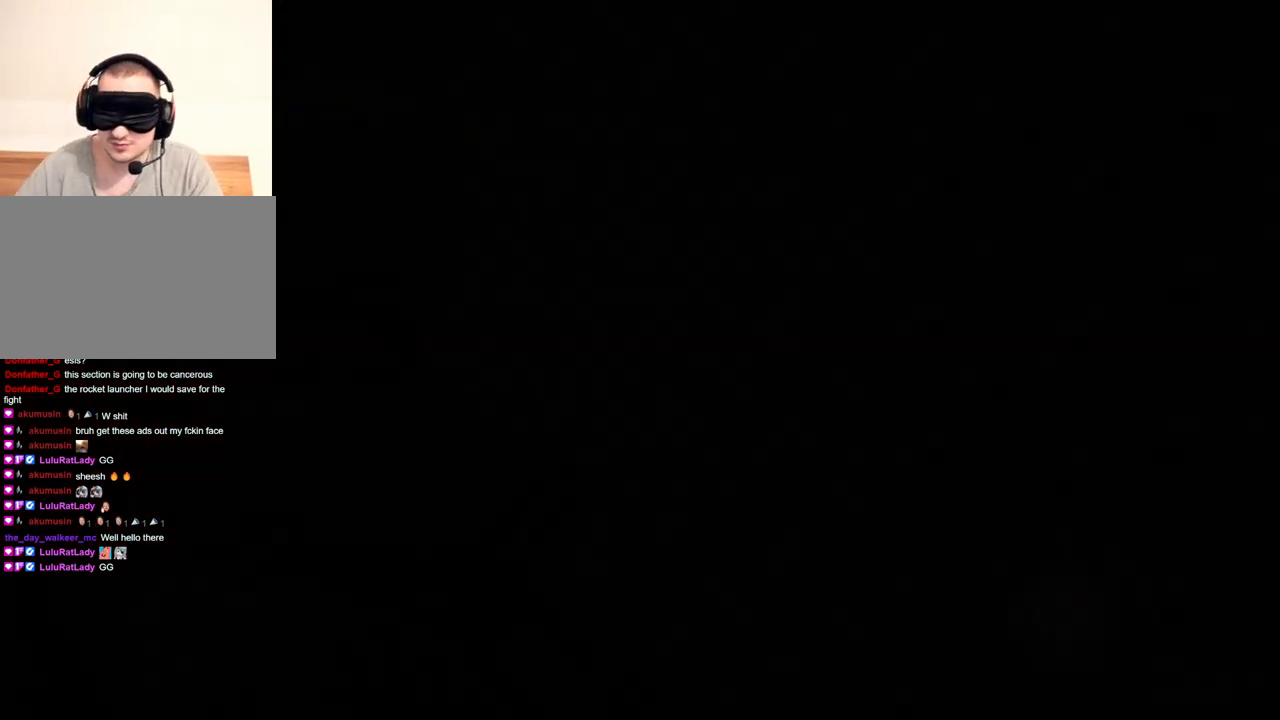
{"keys": [], "mouse": [], "events": []}
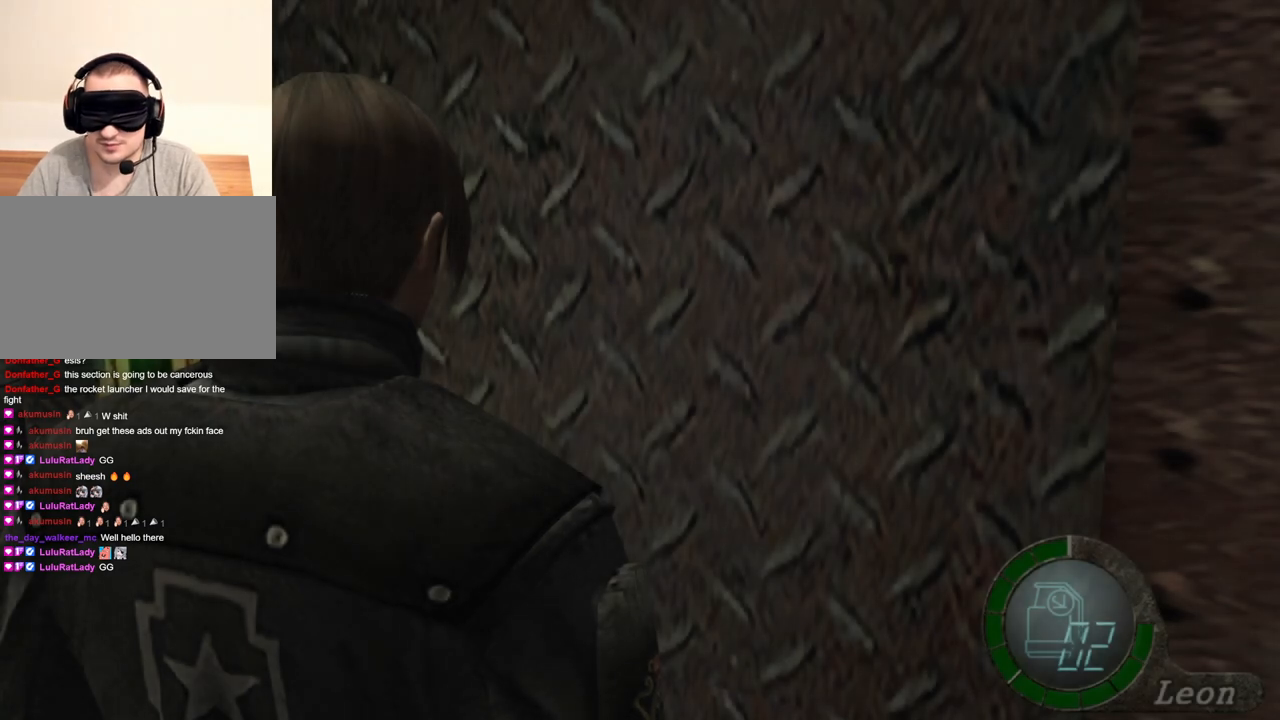
{"keys": [], "mouse": [], "events": [[267, "tab", "down"], [400, "tab", "up"]]}
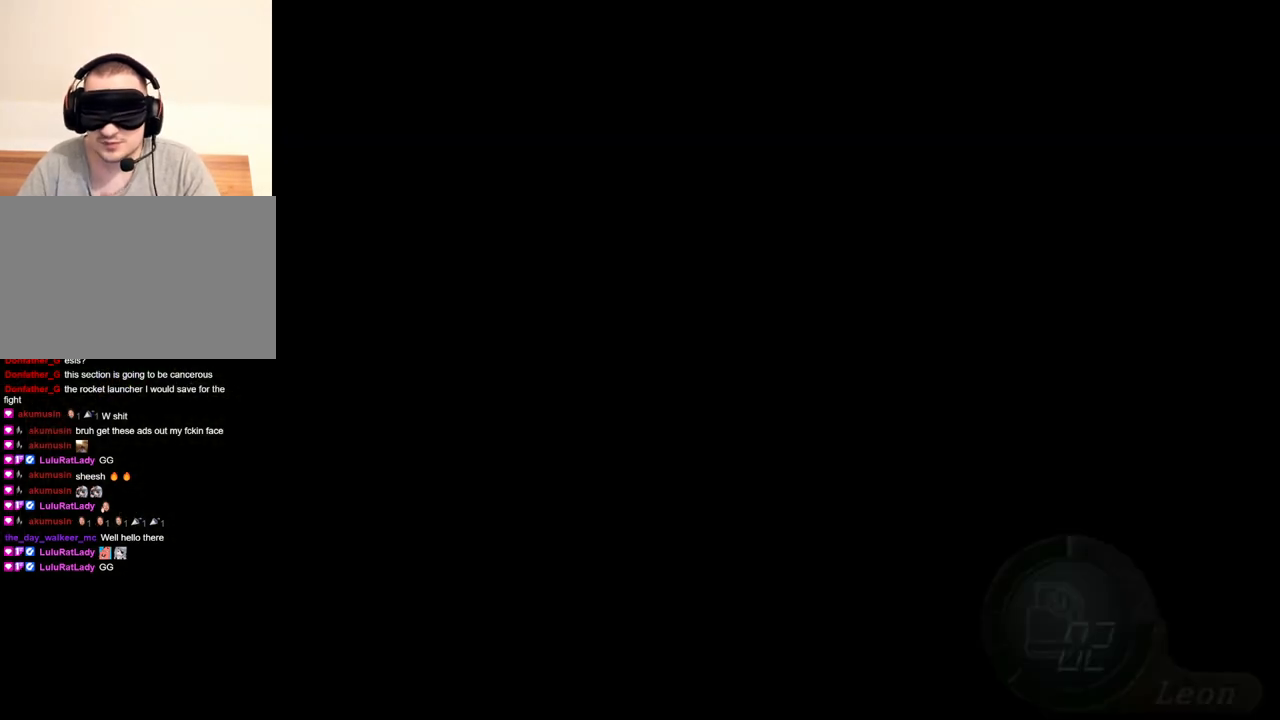
{"keys": [], "mouse": [], "events": []}
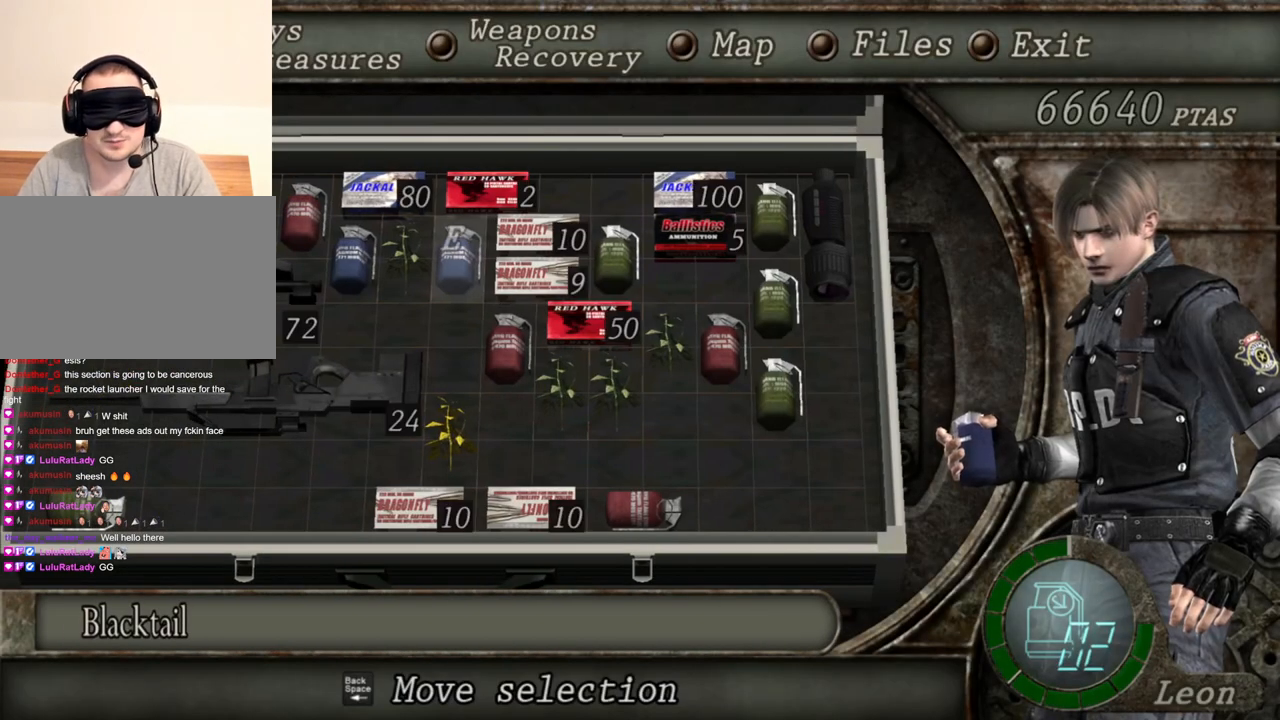
{"keys": [], "mouse": [], "events": []}
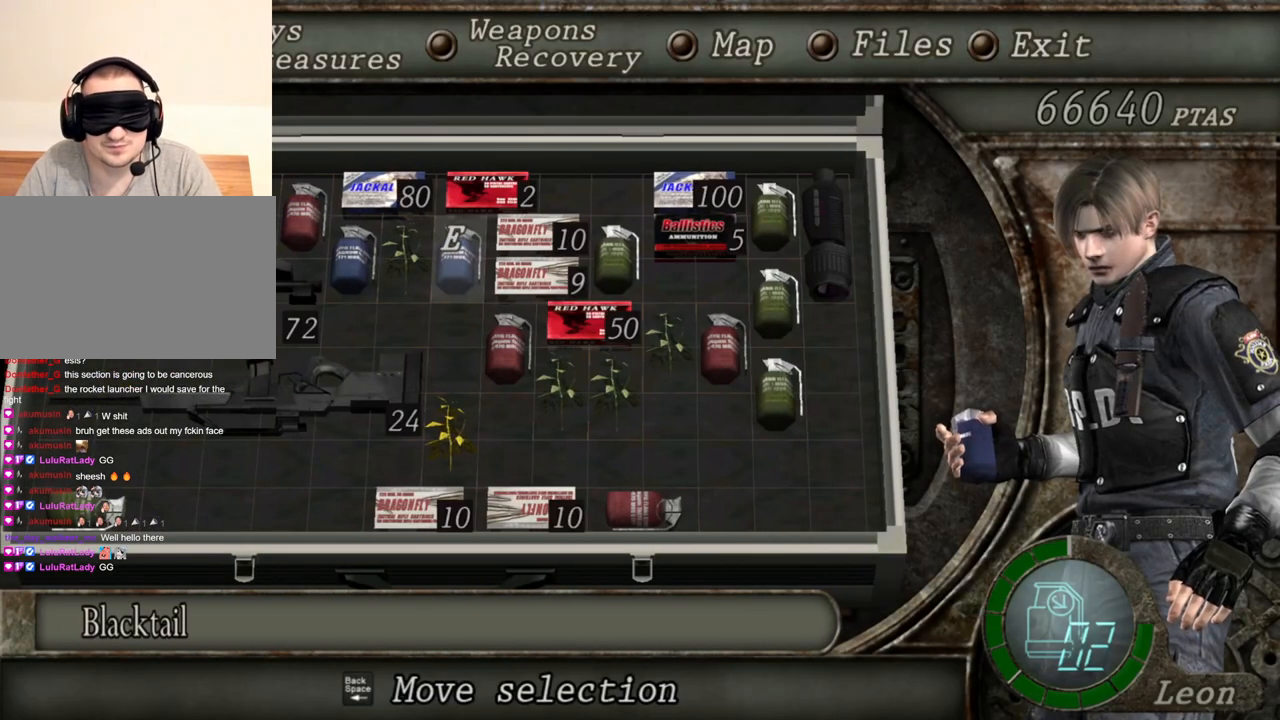
{"keys": [], "mouse": [], "events": []}
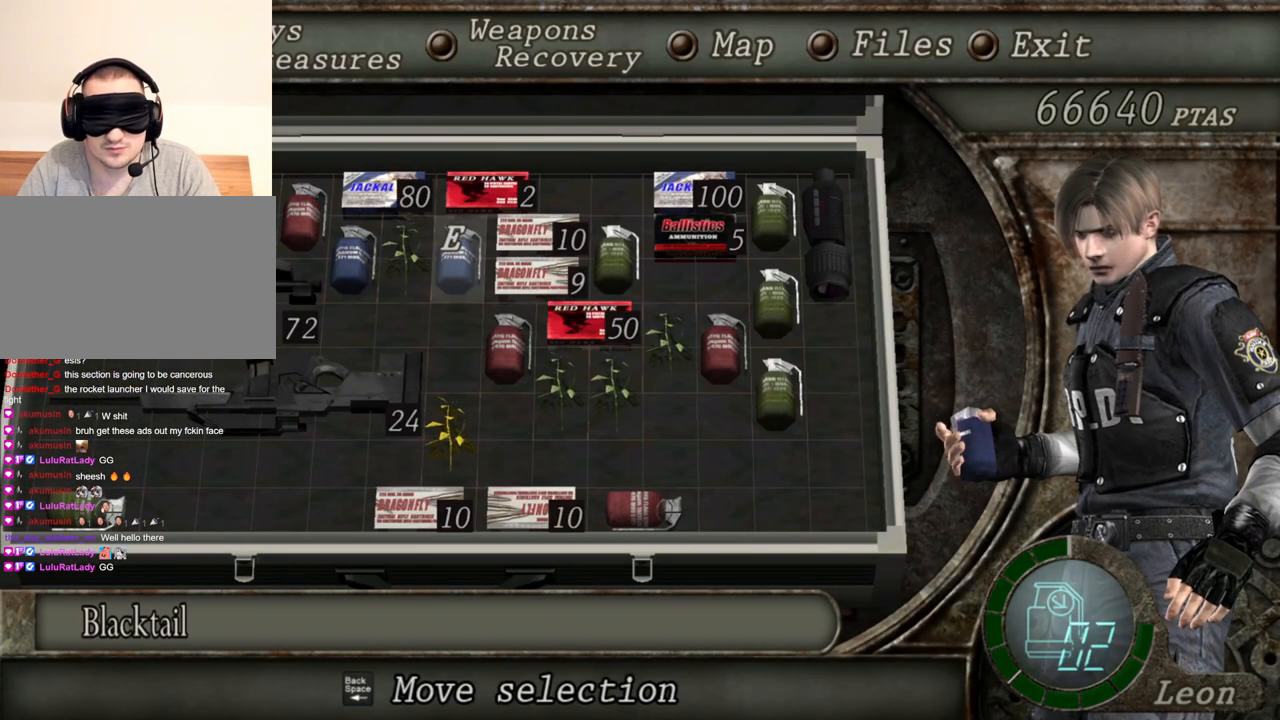
{"keys": [], "mouse": [], "events": []}
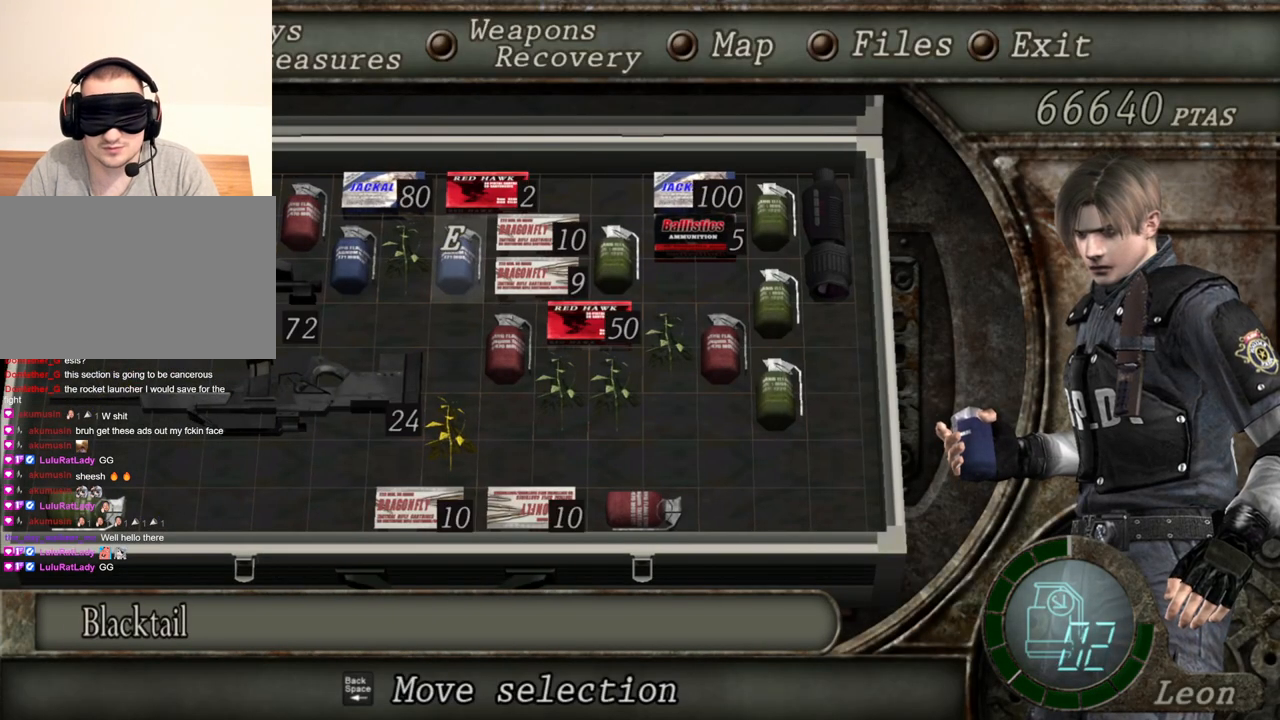
{"keys": ["s"], "mouse": [], "events": [[501, "s", "down"]]}
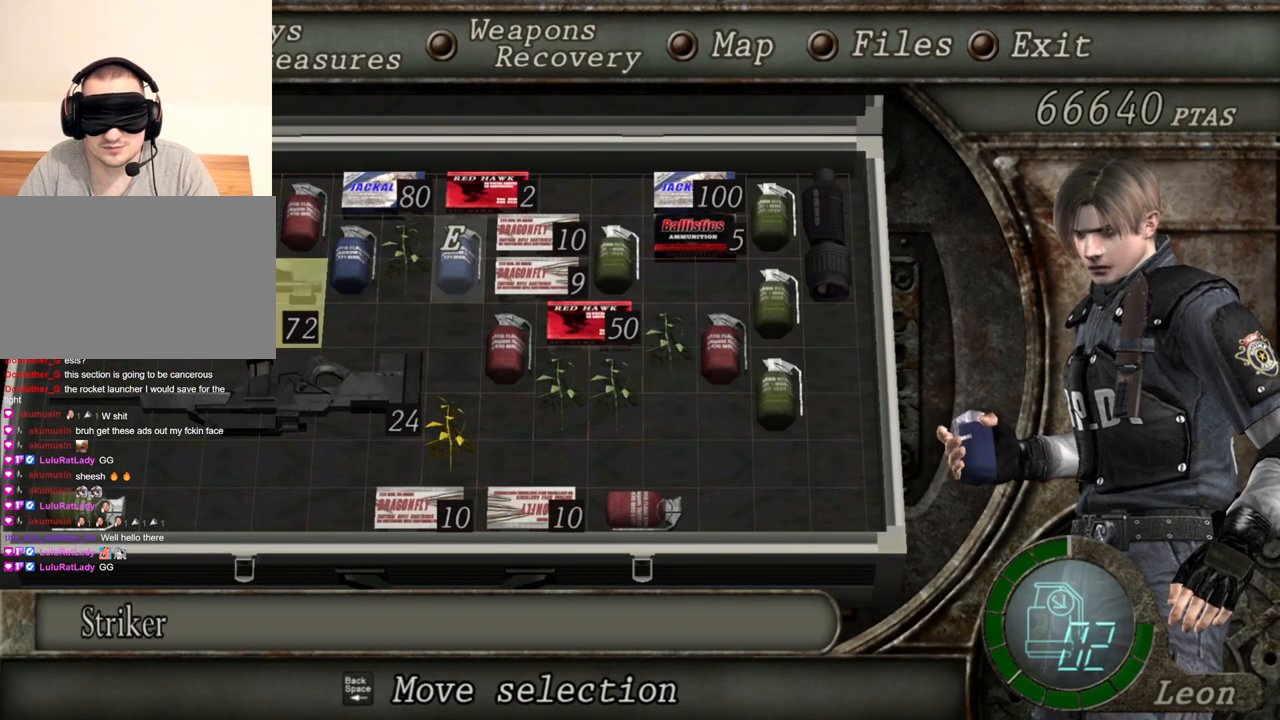
{"keys": ["e"], "mouse": [], "events": [[100, "s", "up"], [334, "e", "down"], [434, "e", "up"], [467, "e", "down"]]}
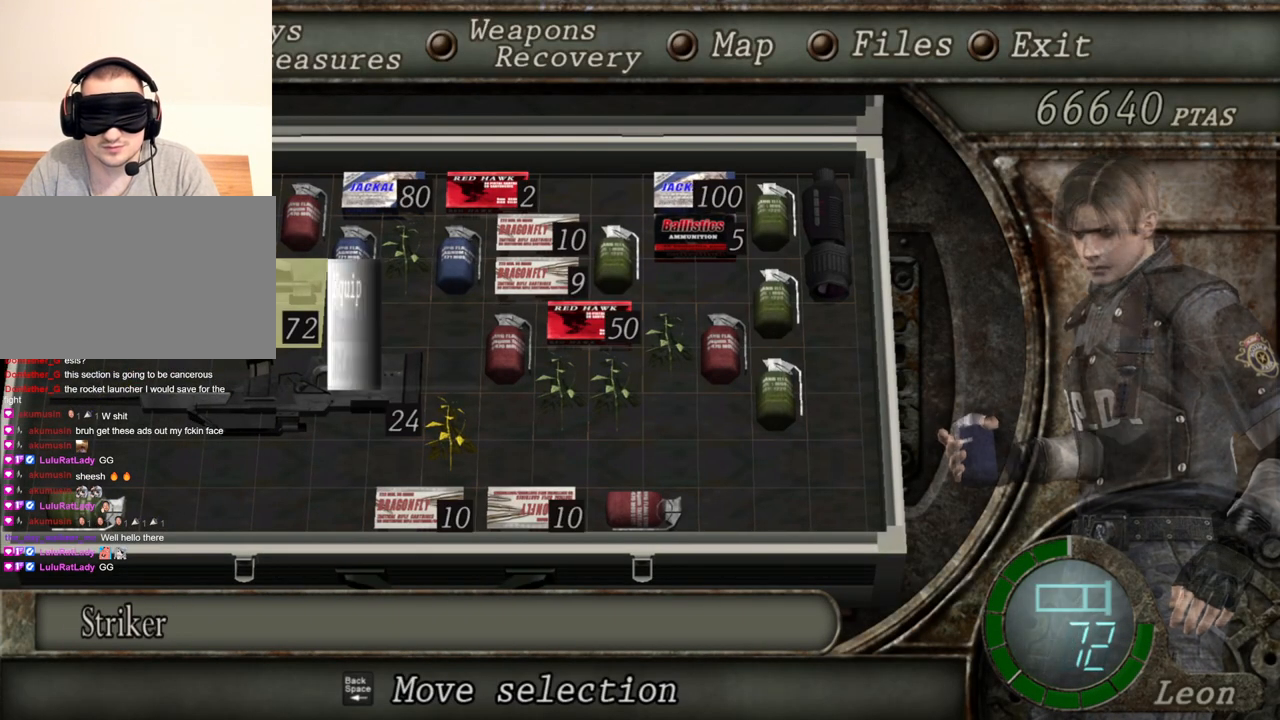
{"keys": [], "mouse": [], "events": [[100, "e", "up"]]}
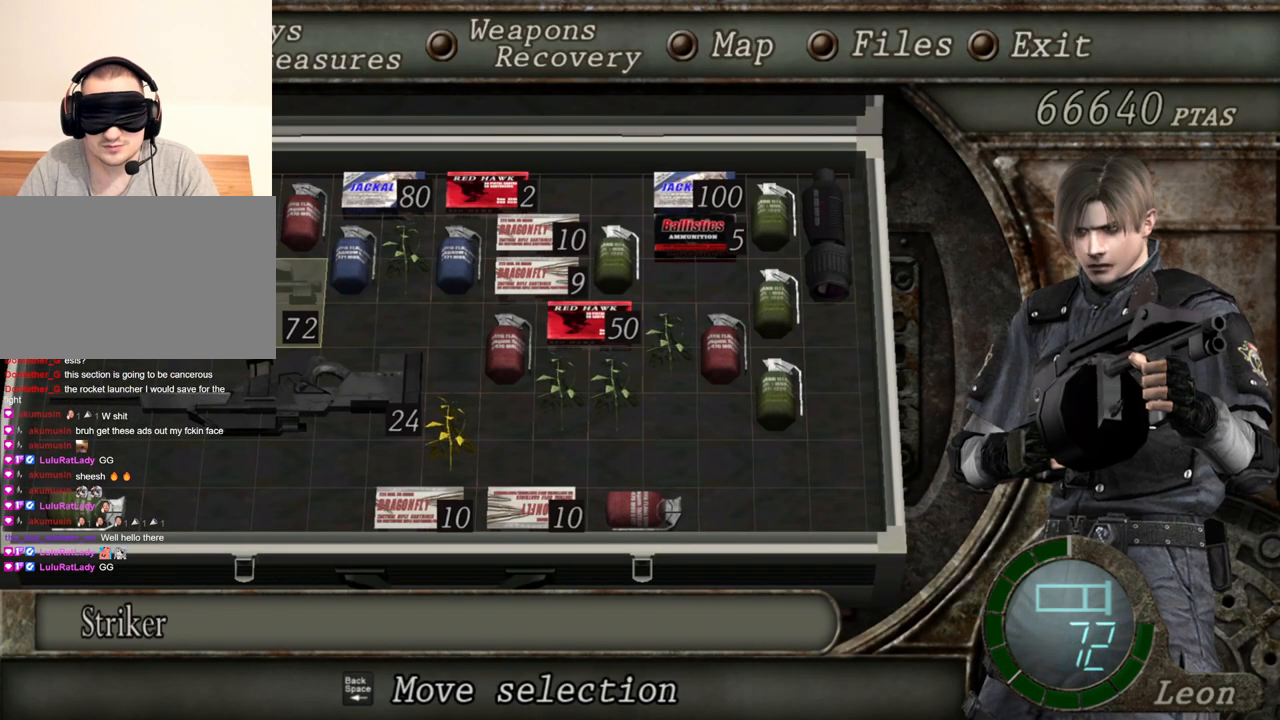
{"keys": ["shift", "w"], "mouse": [], "events": [[500, "shift", "down"], [500, "w", "down"]]}
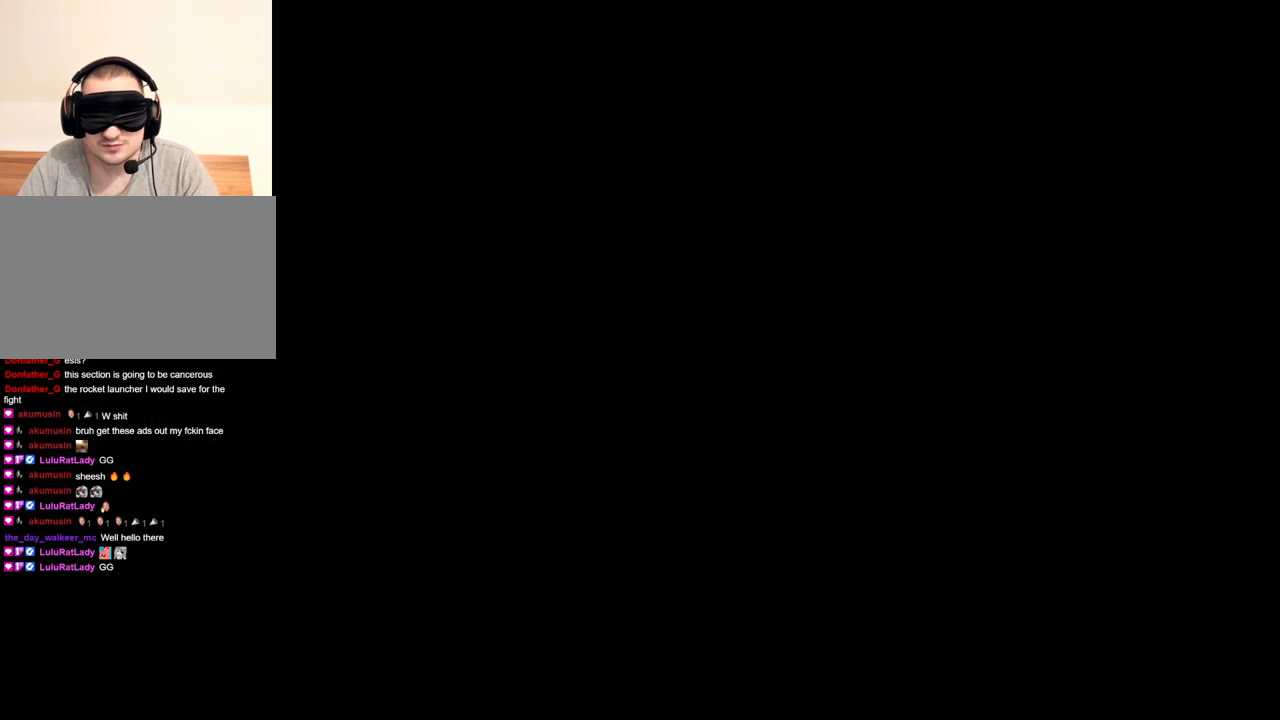
{"keys": ["shift", "w"], "mouse": [], "events": []}
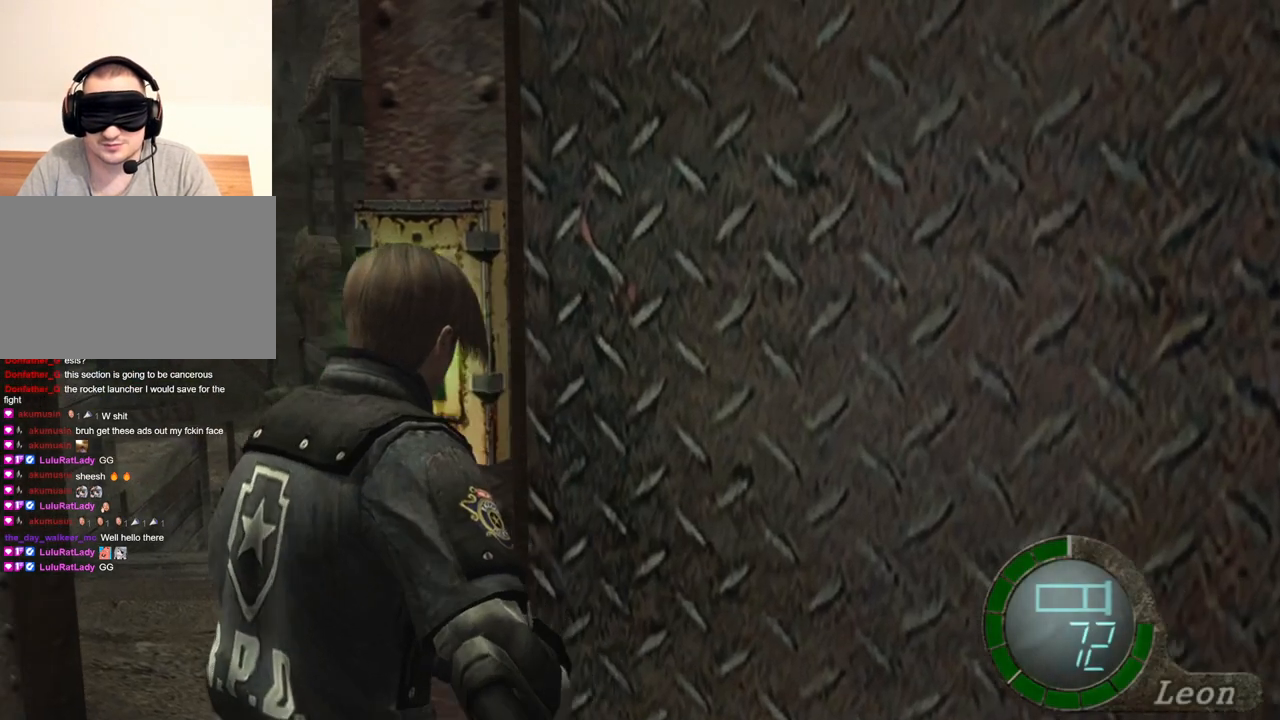
{"keys": ["shift", "w"], "mouse": [], "events": []}
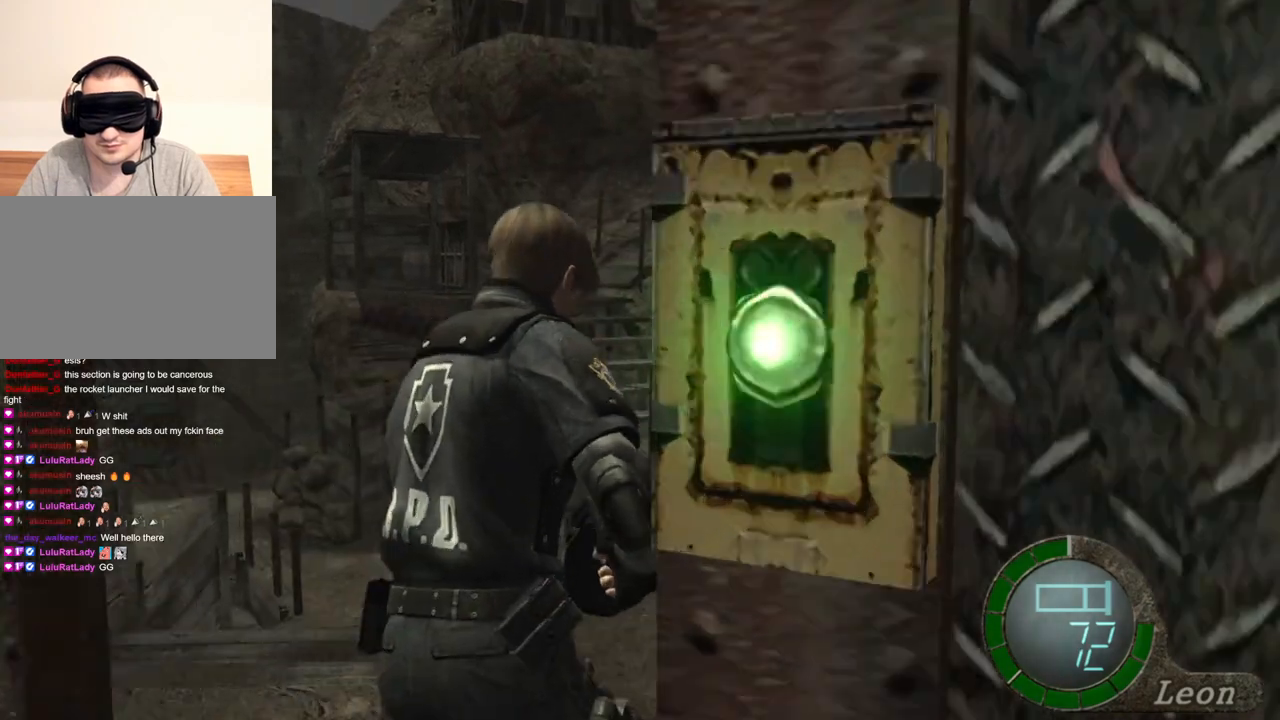
{"keys": ["shift", "w"], "mouse": [], "events": [[34, "a", "down"], [134, "a", "up"]]}
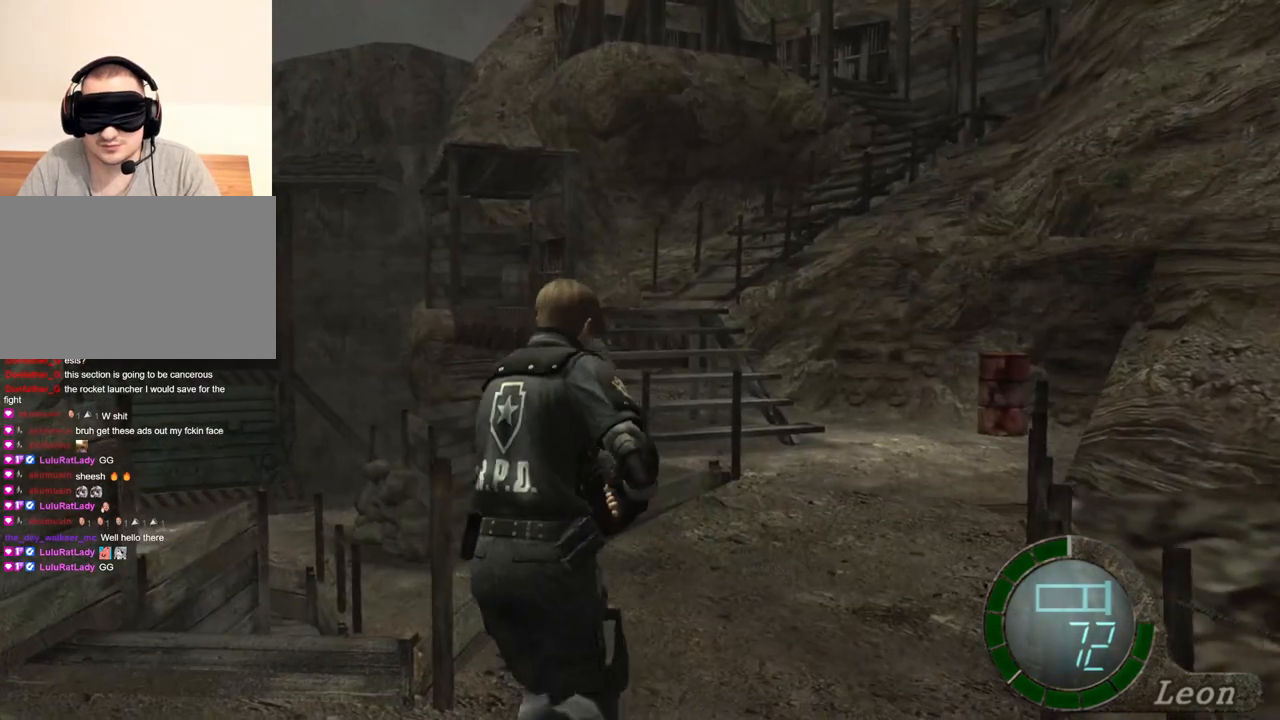
{"keys": ["shift", "w"], "mouse": [], "events": []}
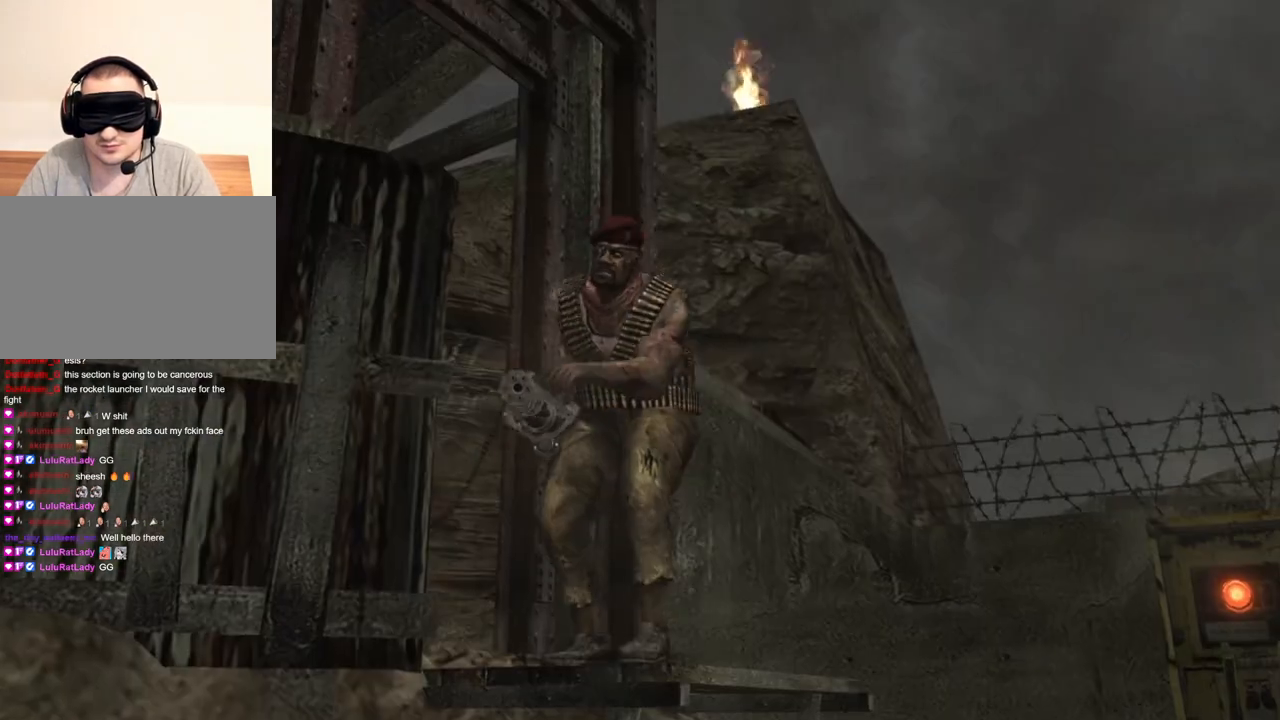
{"keys": [], "mouse": [], "events": [[501, "shift", "up"], [501, "w", "up"]]}
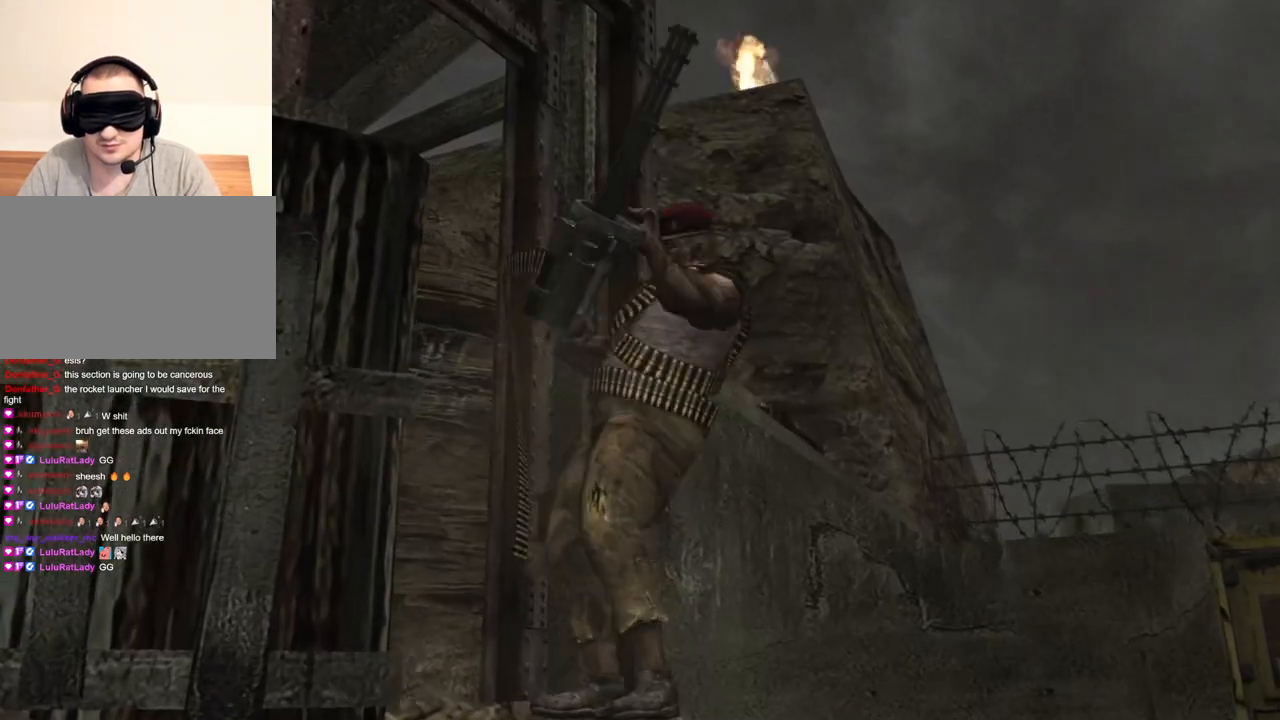
{"keys": ["shift", "w"], "mouse": [], "events": [[267, "shift", "down"], [267, "w", "down"]]}
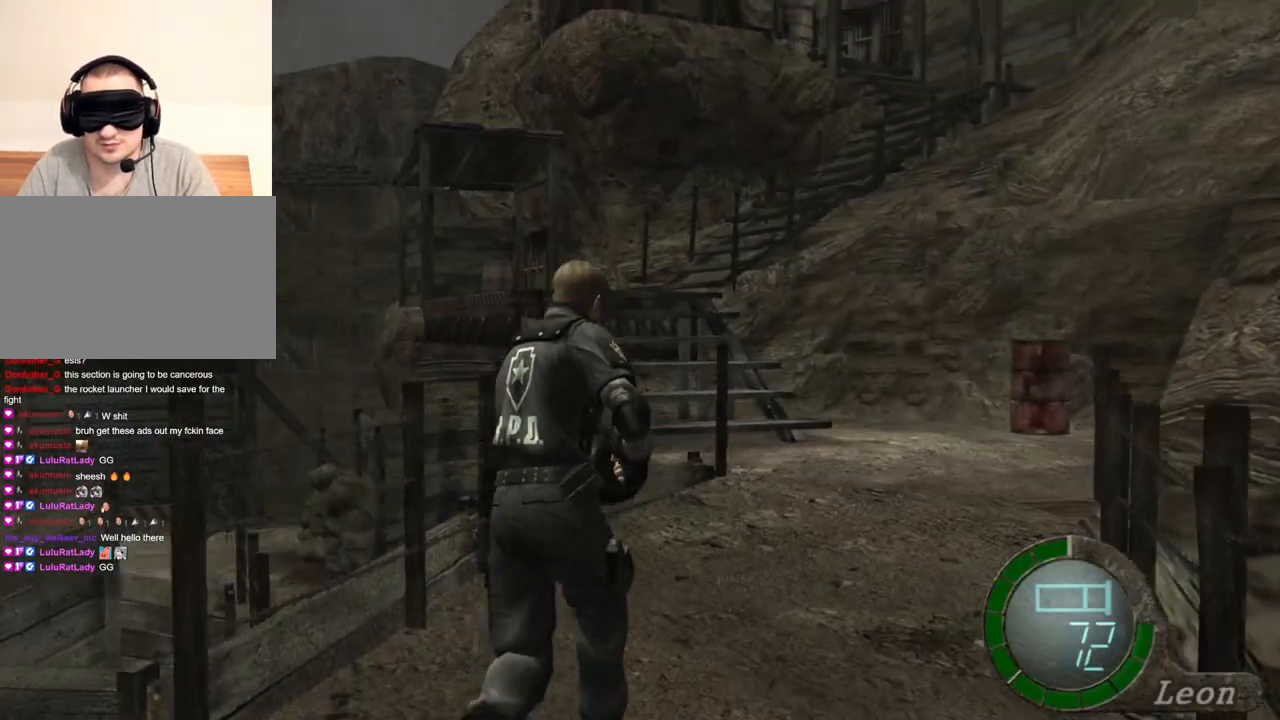
{"keys": ["shift", "w"], "mouse": [], "events": []}
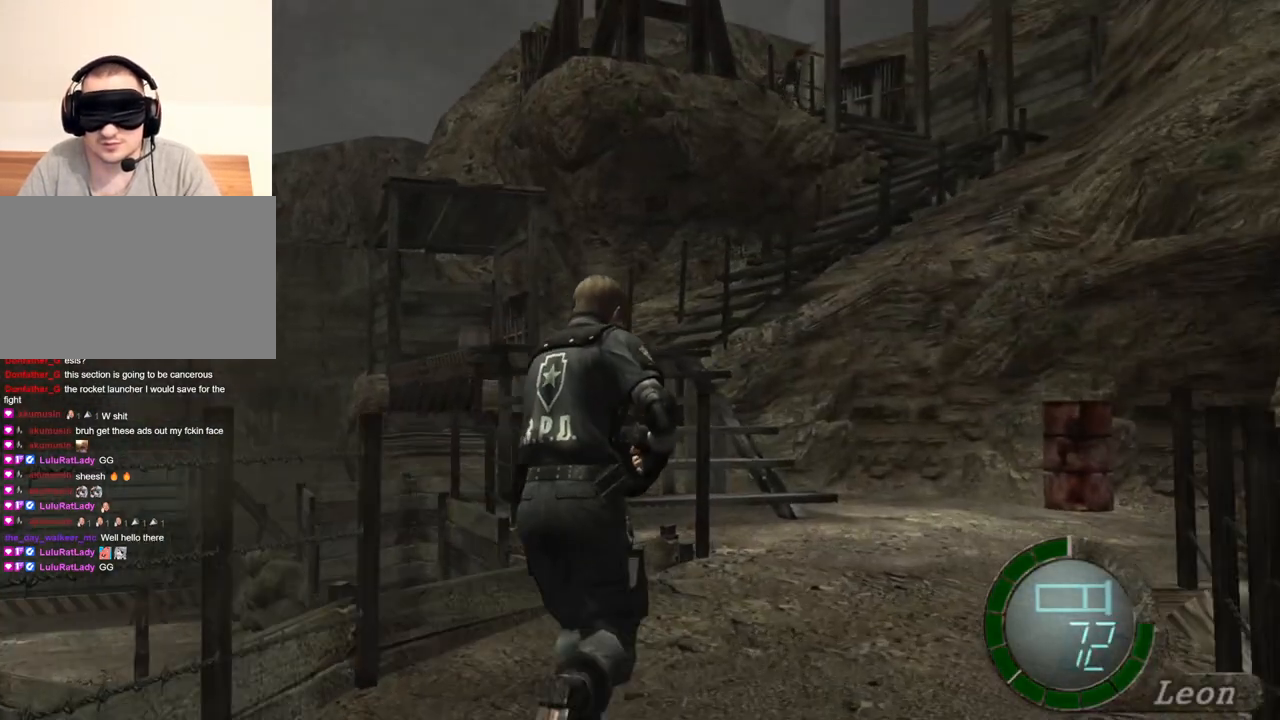
{"keys": ["shift", "w"], "mouse": [], "events": []}
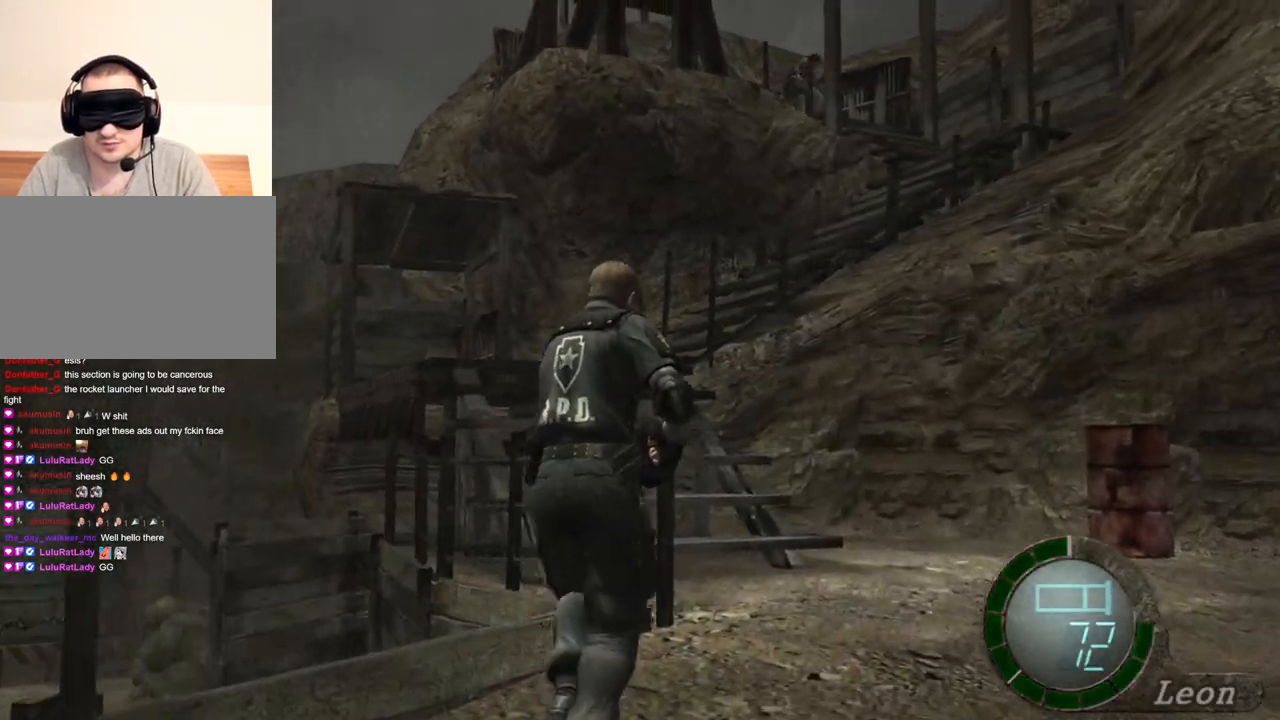
{"keys": [], "mouse": [], "events": [[34, "shift", "up"], [67, "tab", "down"], [67, "w", "up"], [201, "tab", "up"]]}
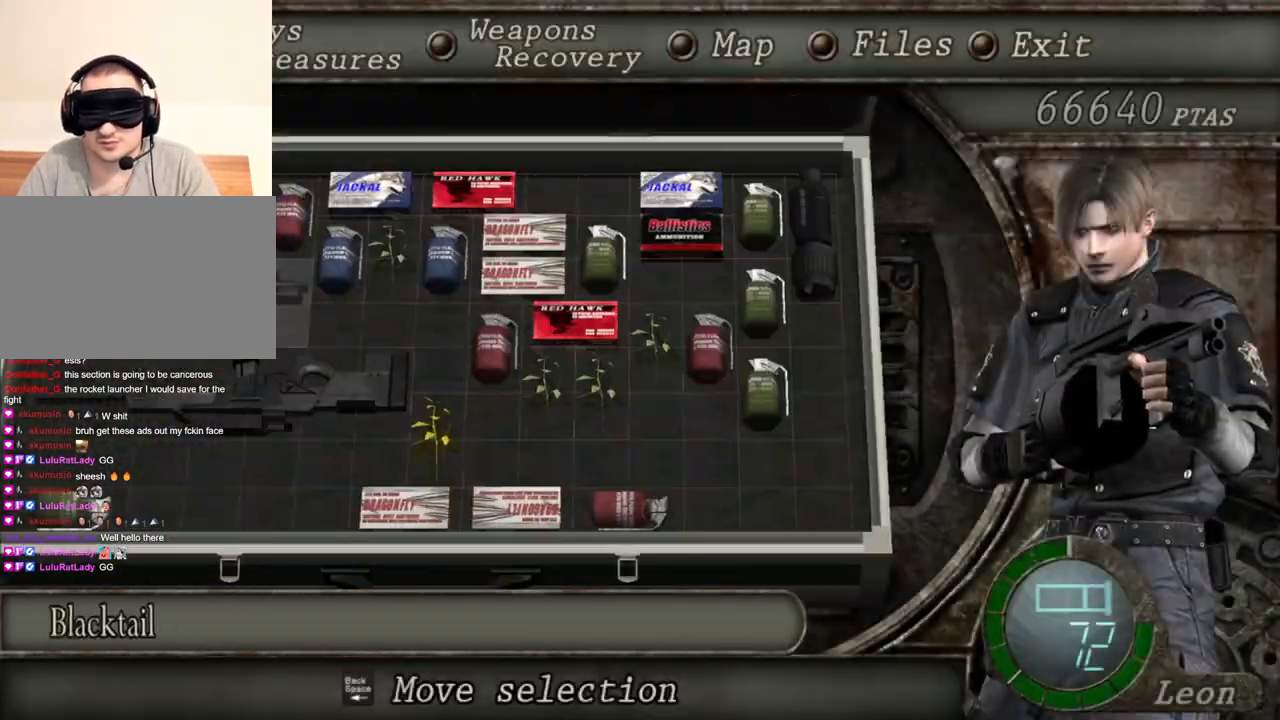
{"keys": [], "mouse": [], "events": []}
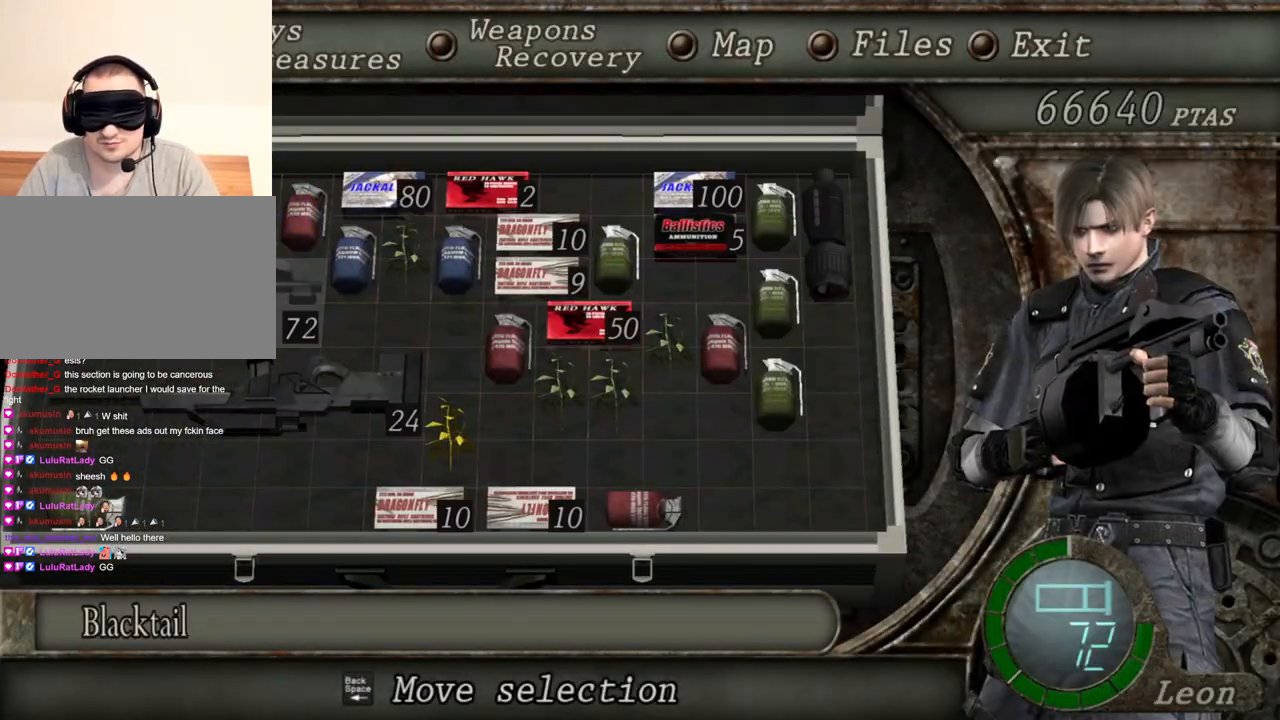
{"keys": [], "mouse": [], "events": []}
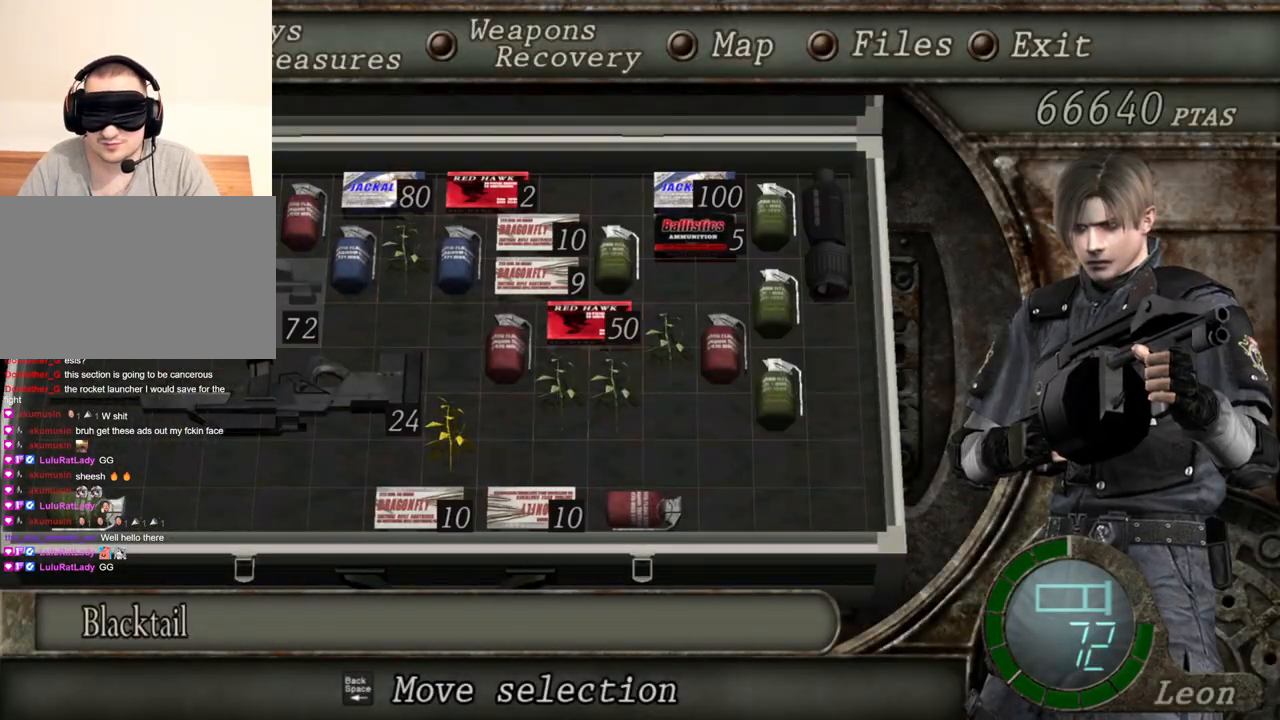
{"keys": ["a", "shift", "w"], "mouse": [], "events": [[200, "tab", "down"], [300, "tab", "up"], [400, "w", "down"], [467, "shift", "down"], [500, "a", "down"]]}
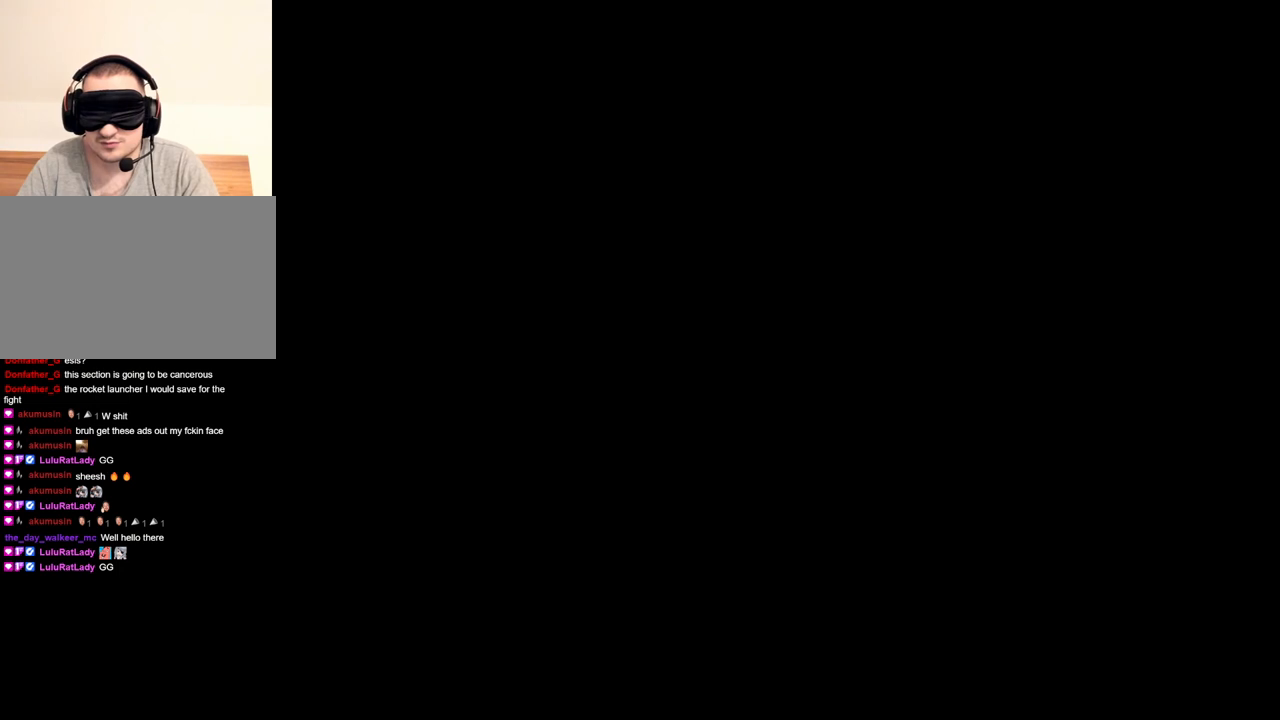
{"keys": ["a", "shift", "w"], "mouse": [], "events": [[134, "a", "up"], [234, "a", "down"], [367, "a", "up"], [401, "a", "down"]]}
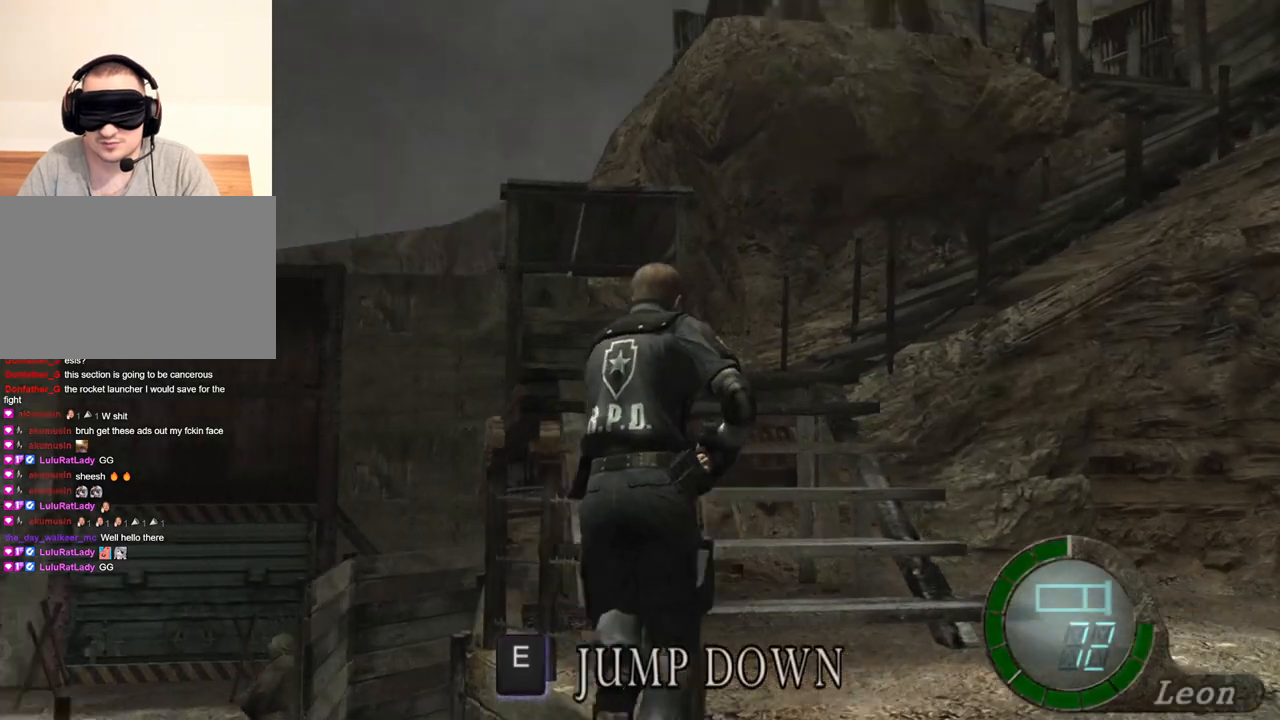
{"keys": [], "mouse": [], "events": [[100, "a", "up"], [200, "shift", "up"], [233, "tab", "down"], [233, "w", "up"], [367, "tab", "up"]]}
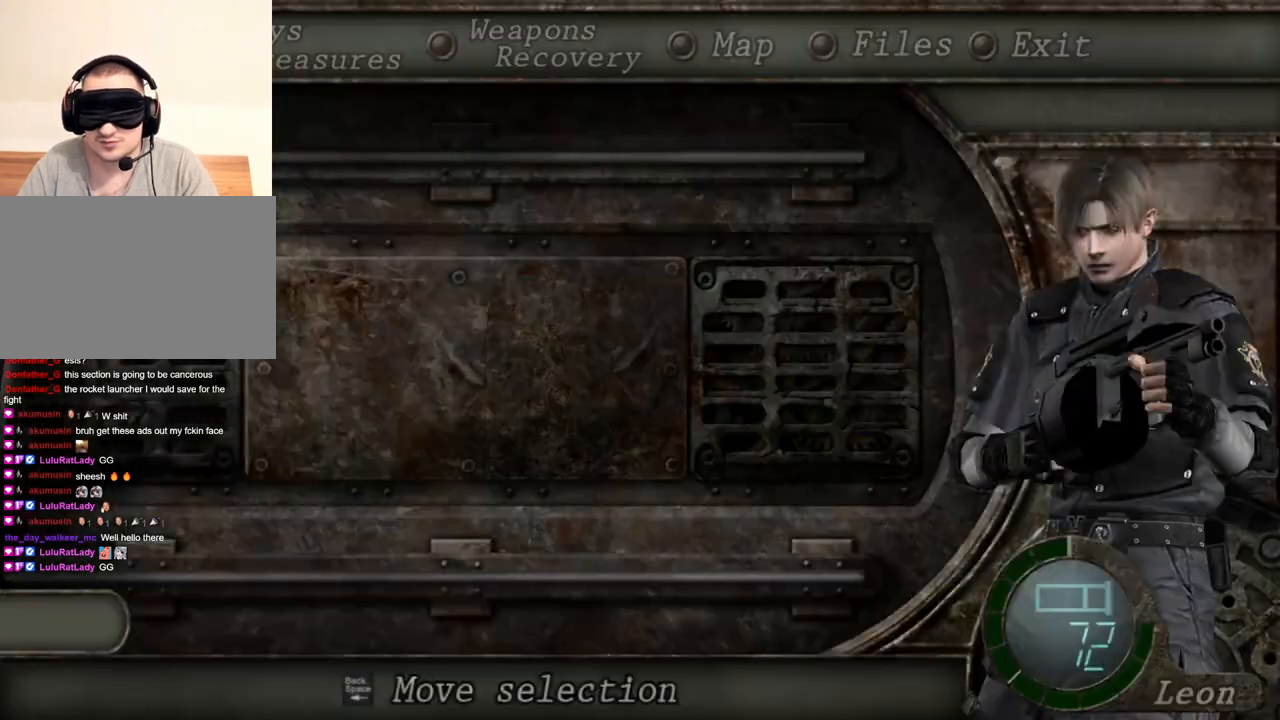
{"keys": [], "mouse": [], "events": []}
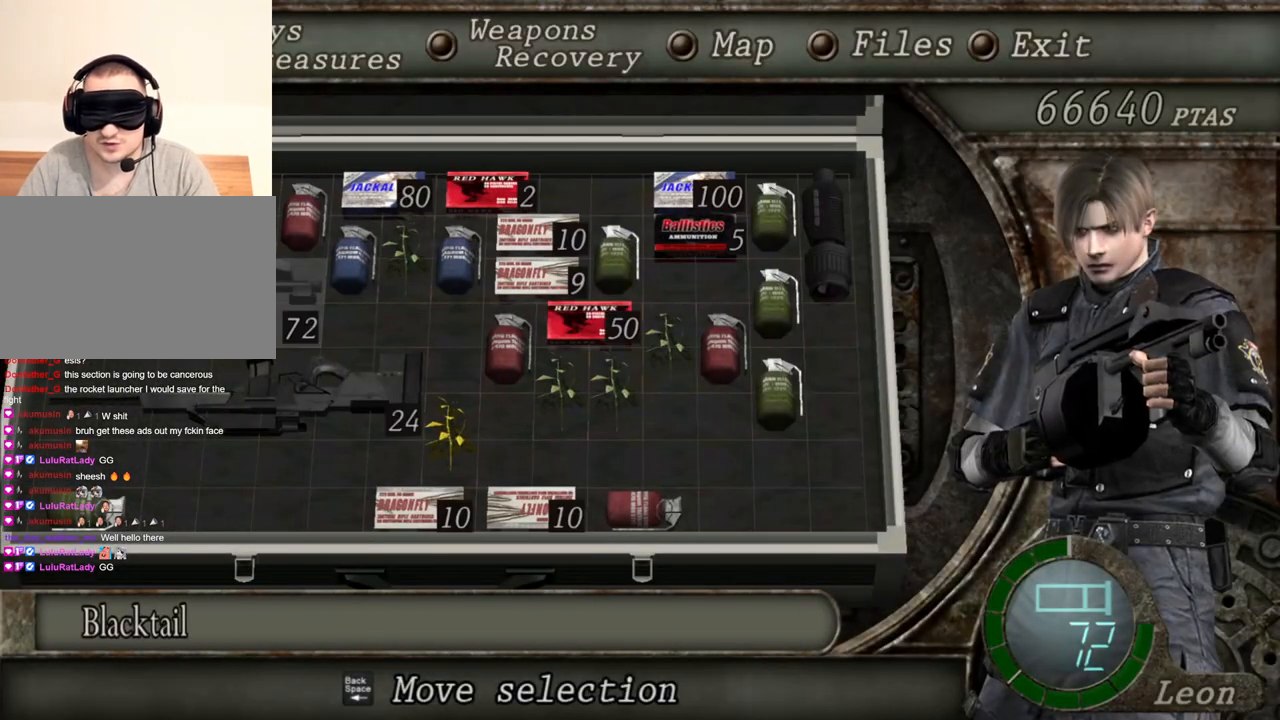
{"keys": [], "mouse": [], "events": []}
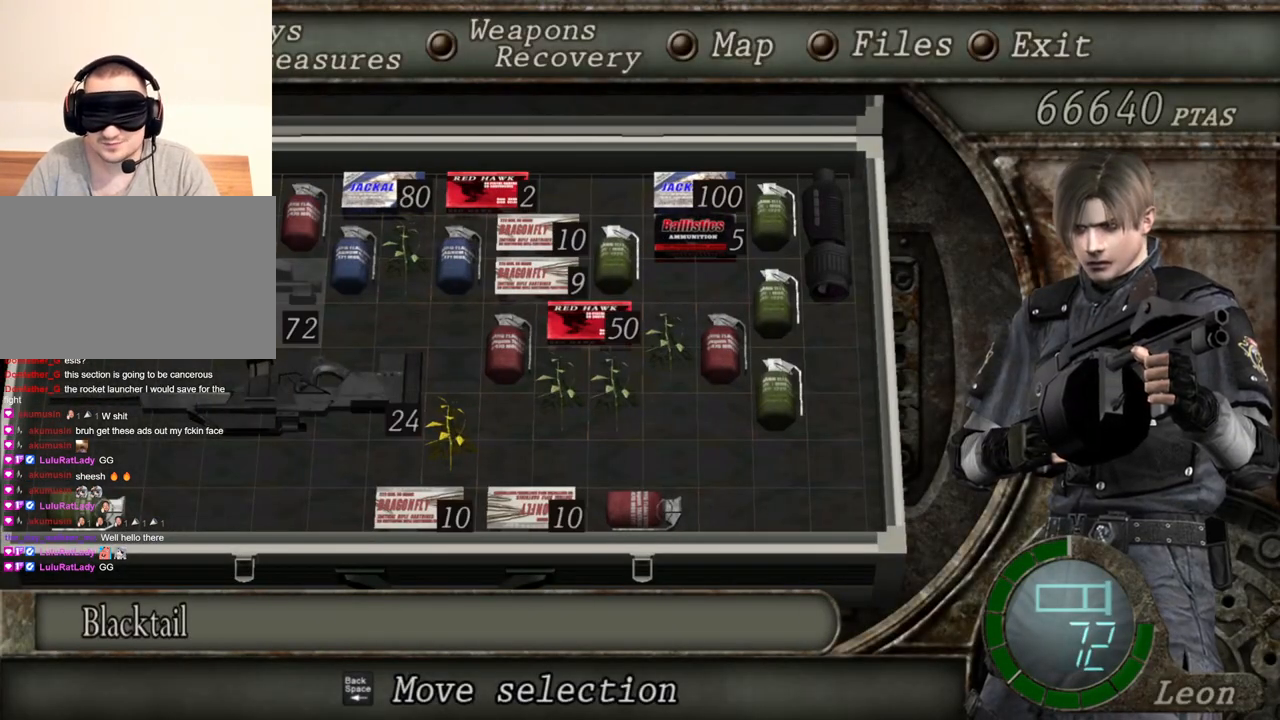
{"keys": [], "mouse": [], "events": []}